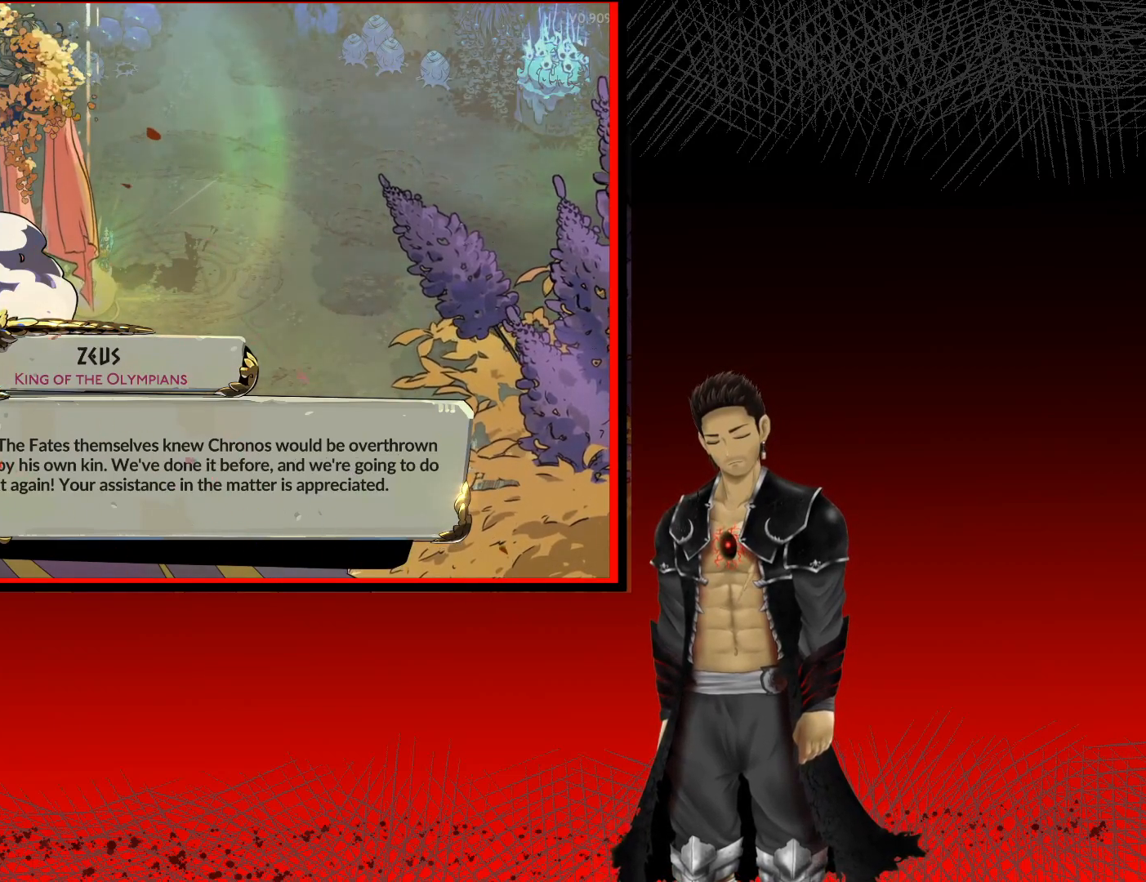
Gameplay with a controller (Xbox layout); each line is a JSON object with the inputs held at the frame after it. "events" lists button and stick changes between this image and that frame as [ms after this image, input, new state], when the widget could be followed in between.
{"buttons": [], "left_stick": "center", "right_stick": "center", "events": [[200, "A", "down"], [367, "A", "up"]]}
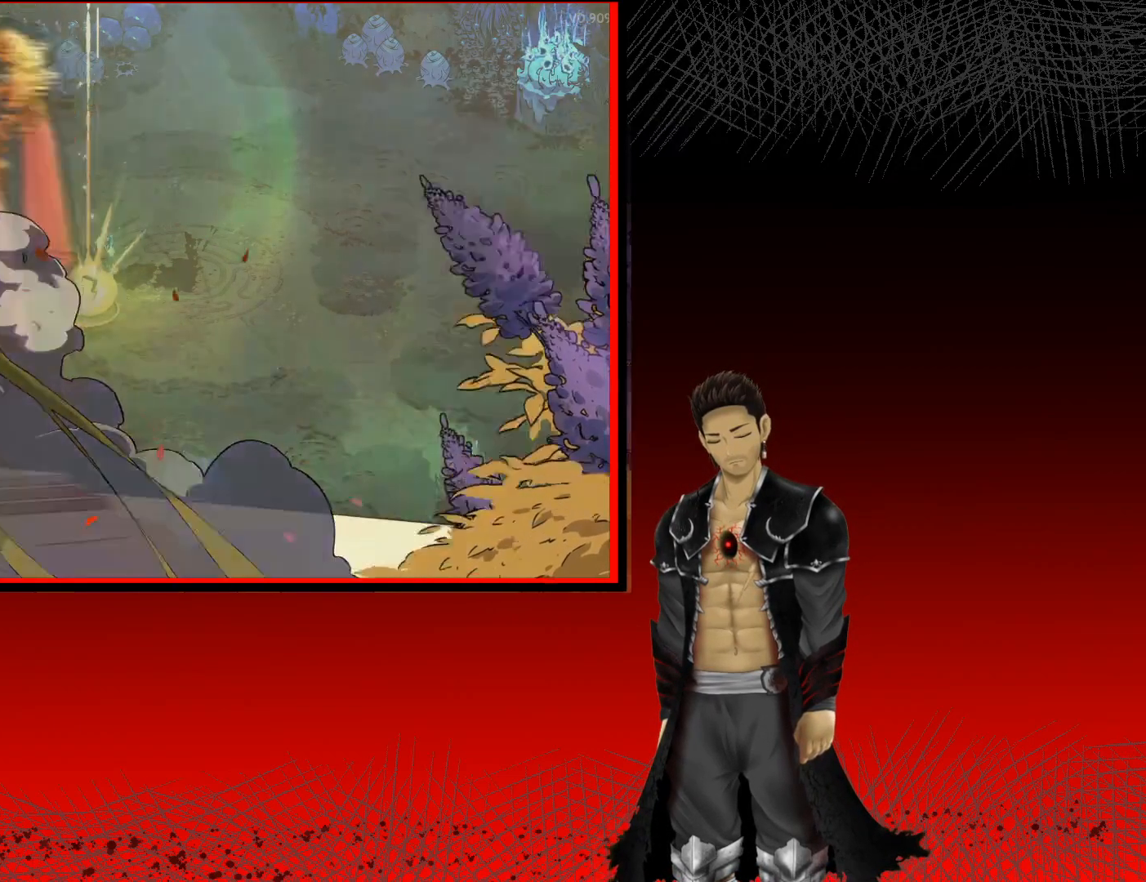
{"buttons": [], "left_stick": "center", "right_stick": "center", "events": []}
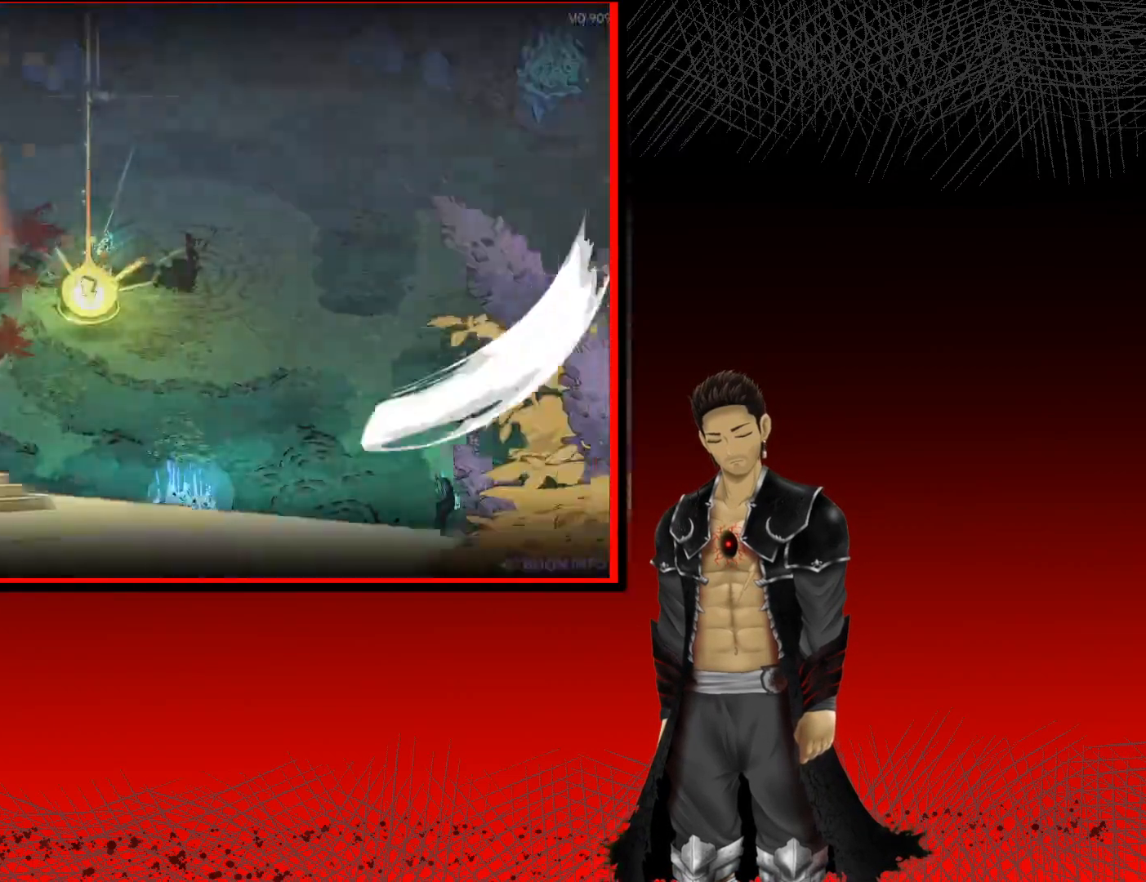
{"buttons": [], "left_stick": "center", "right_stick": "center", "events": []}
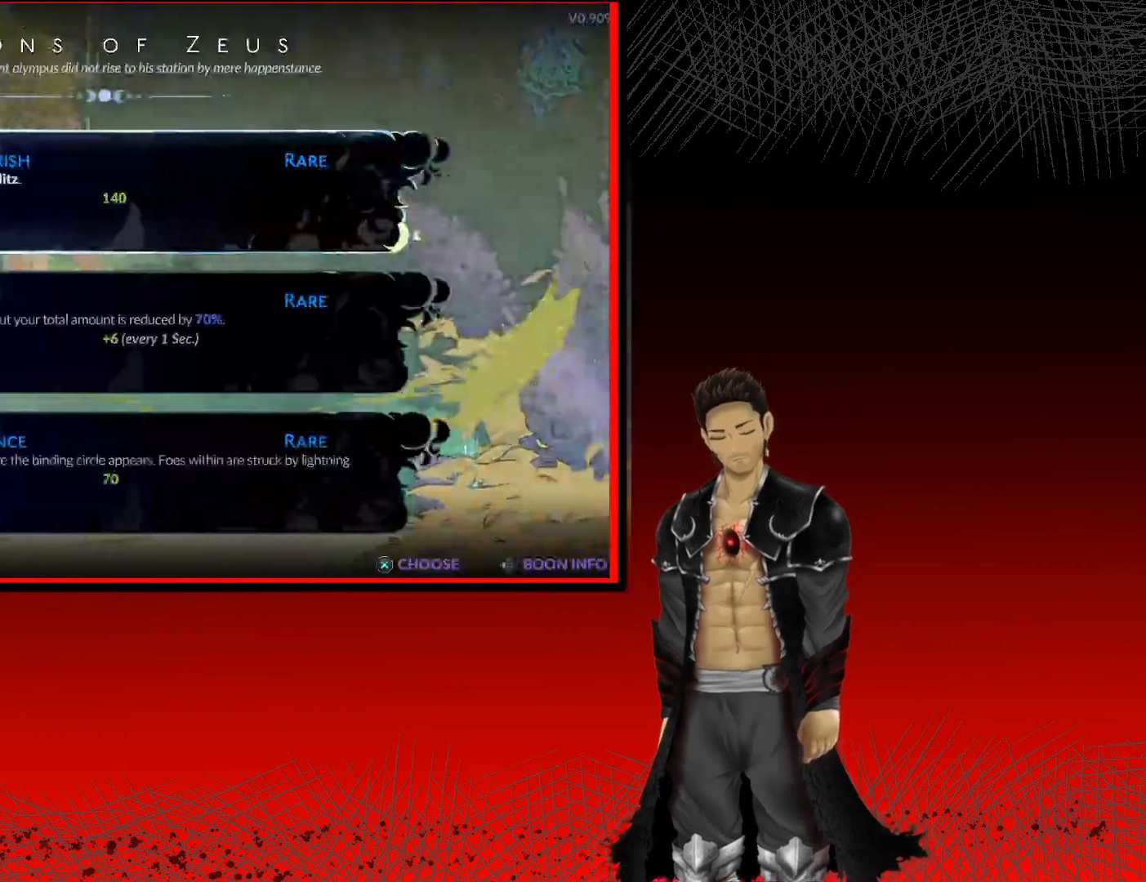
{"buttons": [], "left_stick": "center", "right_stick": "center", "events": []}
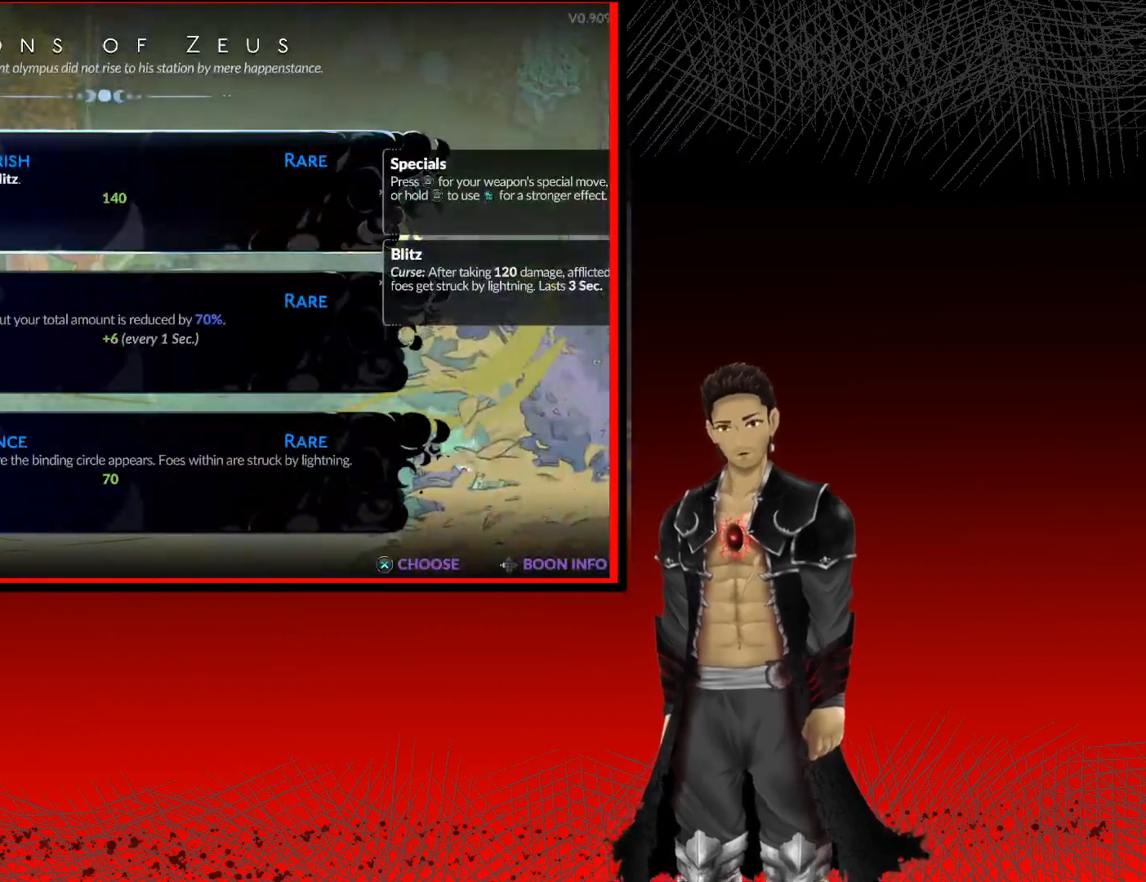
{"buttons": [], "left_stick": "center", "right_stick": "center", "events": []}
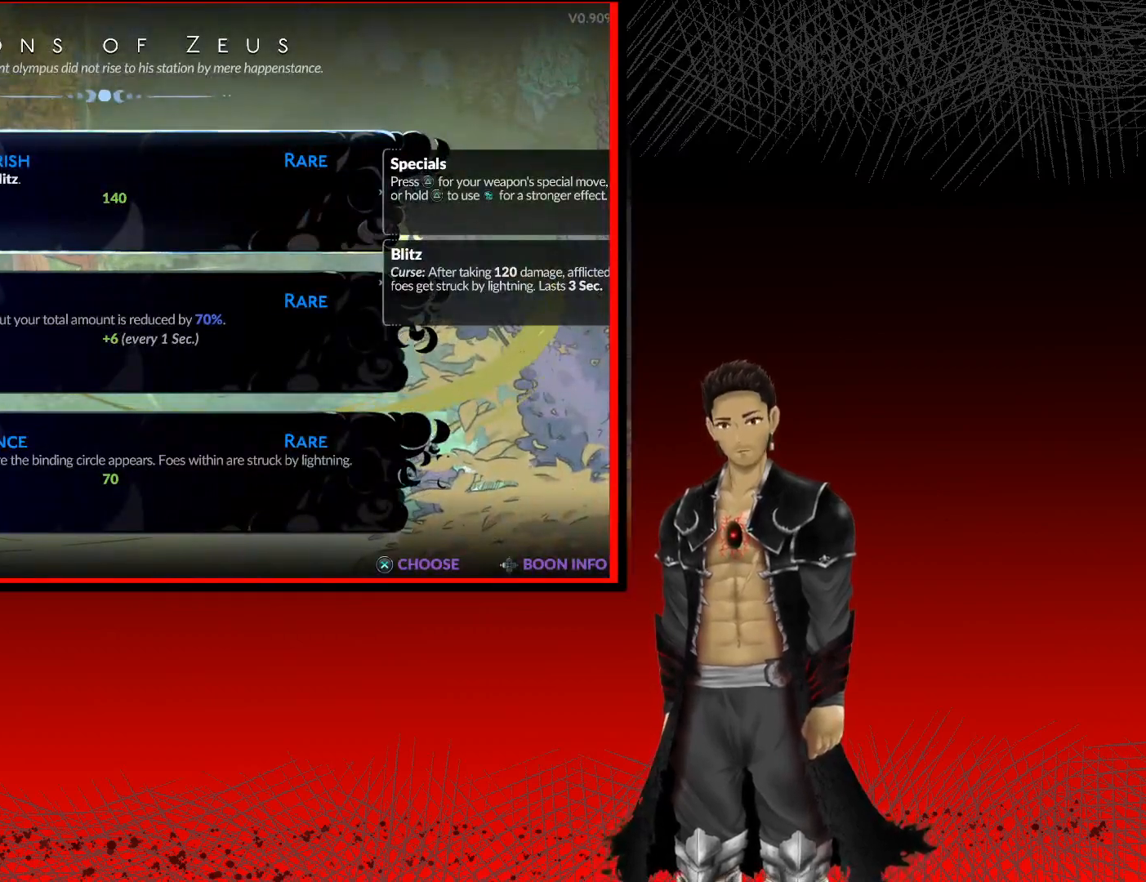
{"buttons": [], "left_stick": "center", "right_stick": "center", "events": [[350, "DPAD_DOWN", "down"], [433, "DPAD_DOWN", "up"]]}
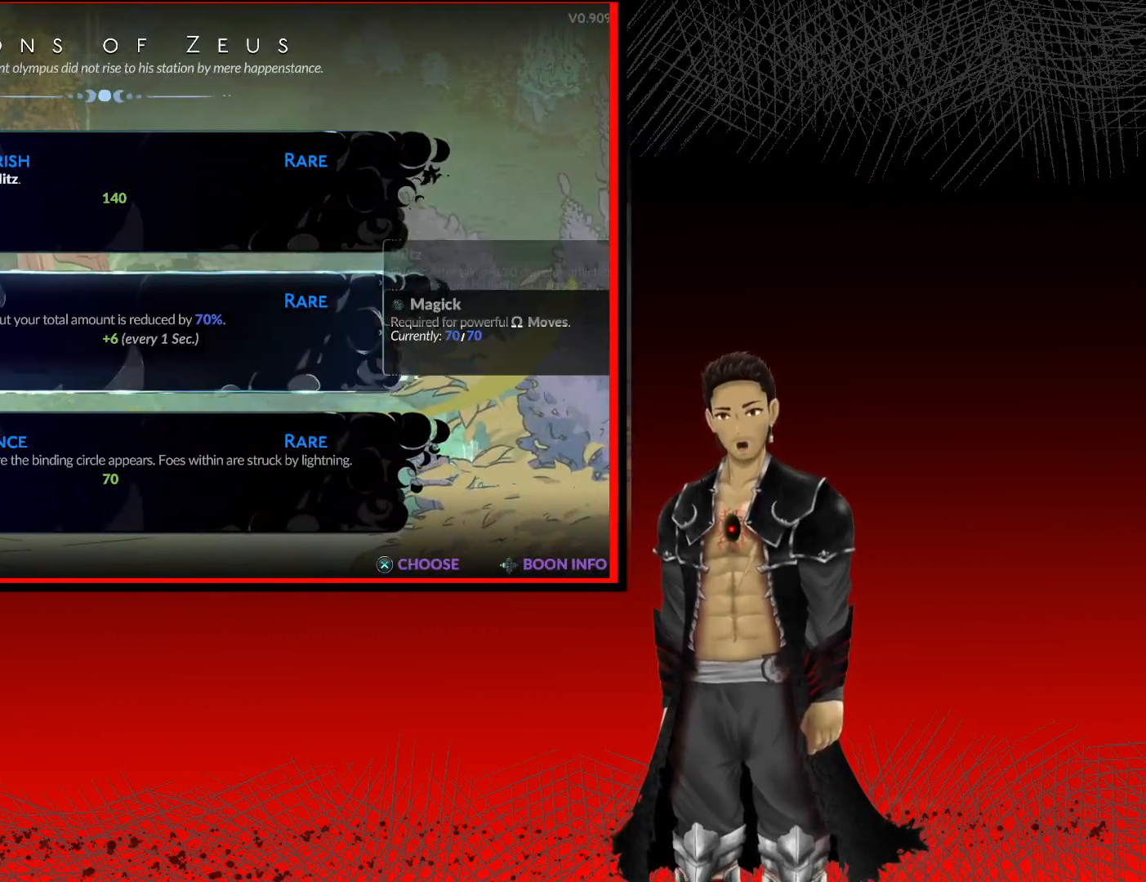
{"buttons": ["DPAD_UP"], "left_stick": "center", "right_stick": "center", "events": [[417, "DPAD_UP", "down"]]}
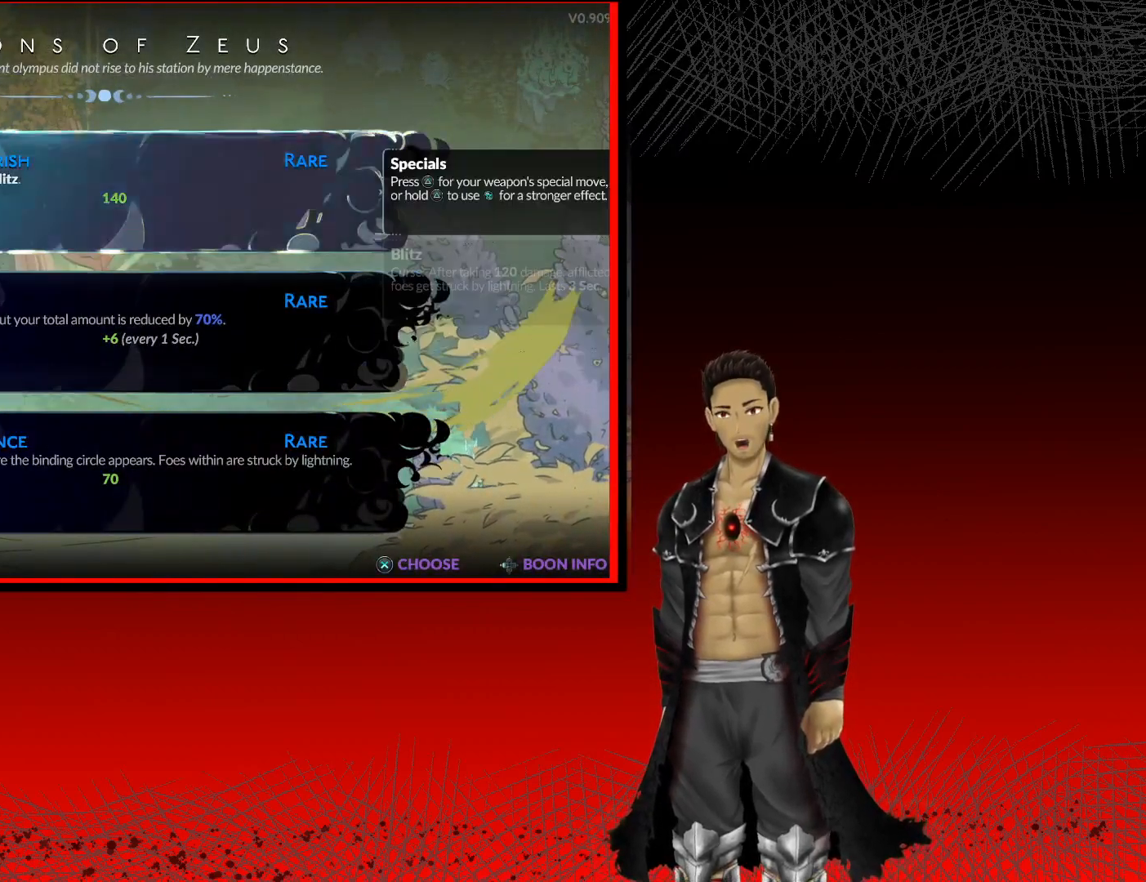
{"buttons": [], "left_stick": "center", "right_stick": "center", "events": [[17, "DPAD_UP", "up"]]}
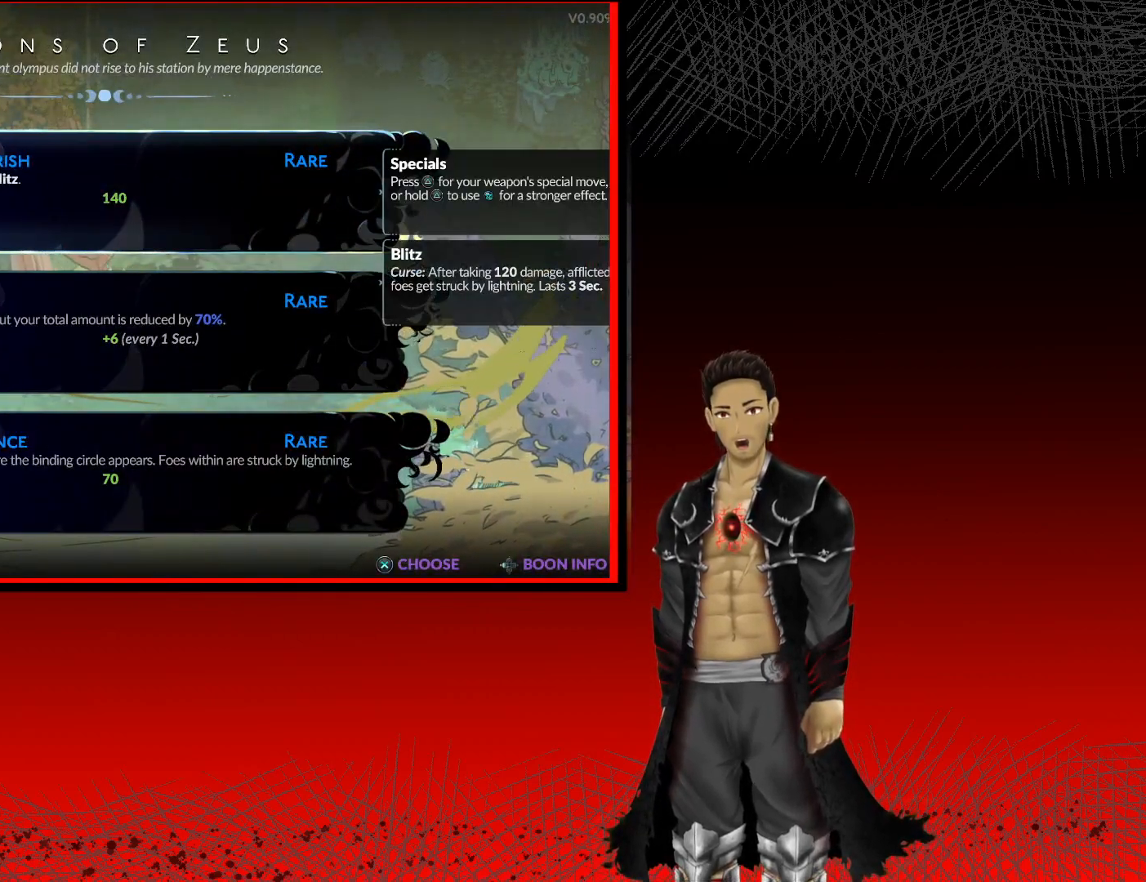
{"buttons": [], "left_stick": "center", "right_stick": "center", "events": []}
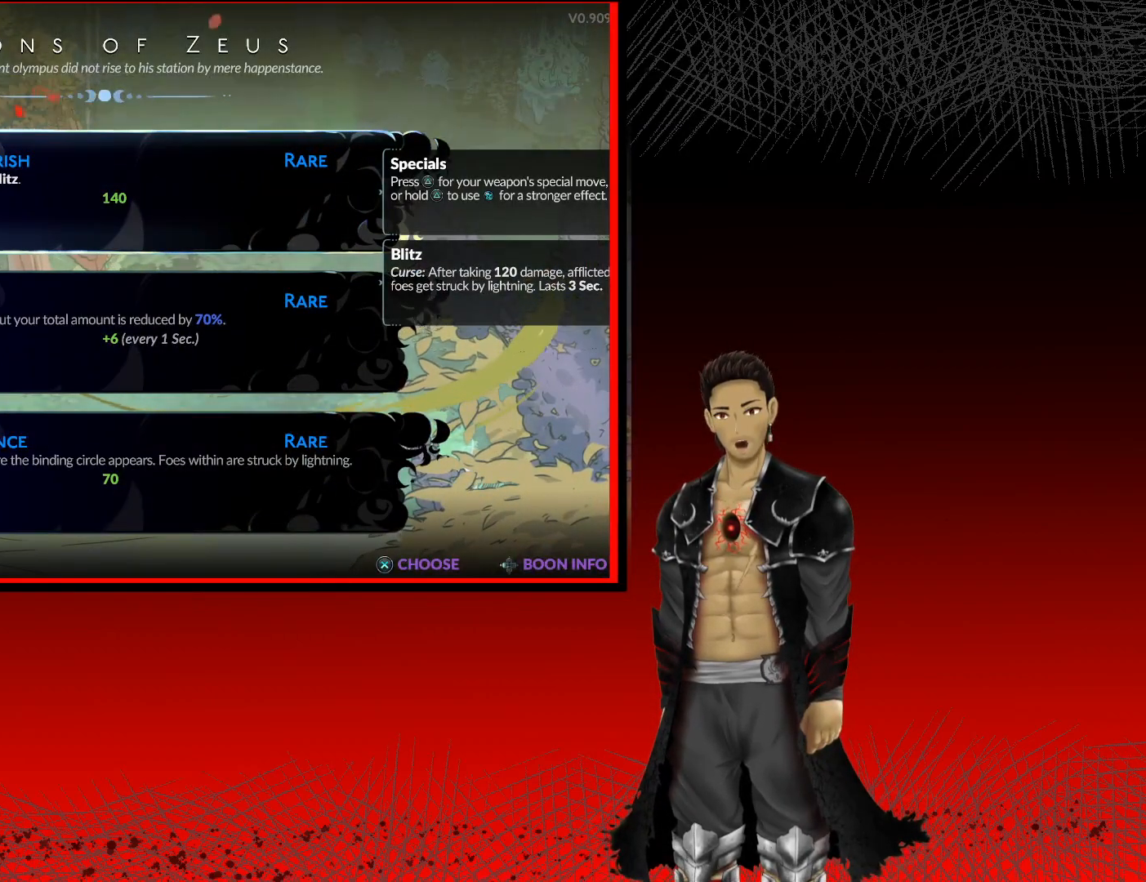
{"buttons": [], "left_stick": "center", "right_stick": "center", "events": []}
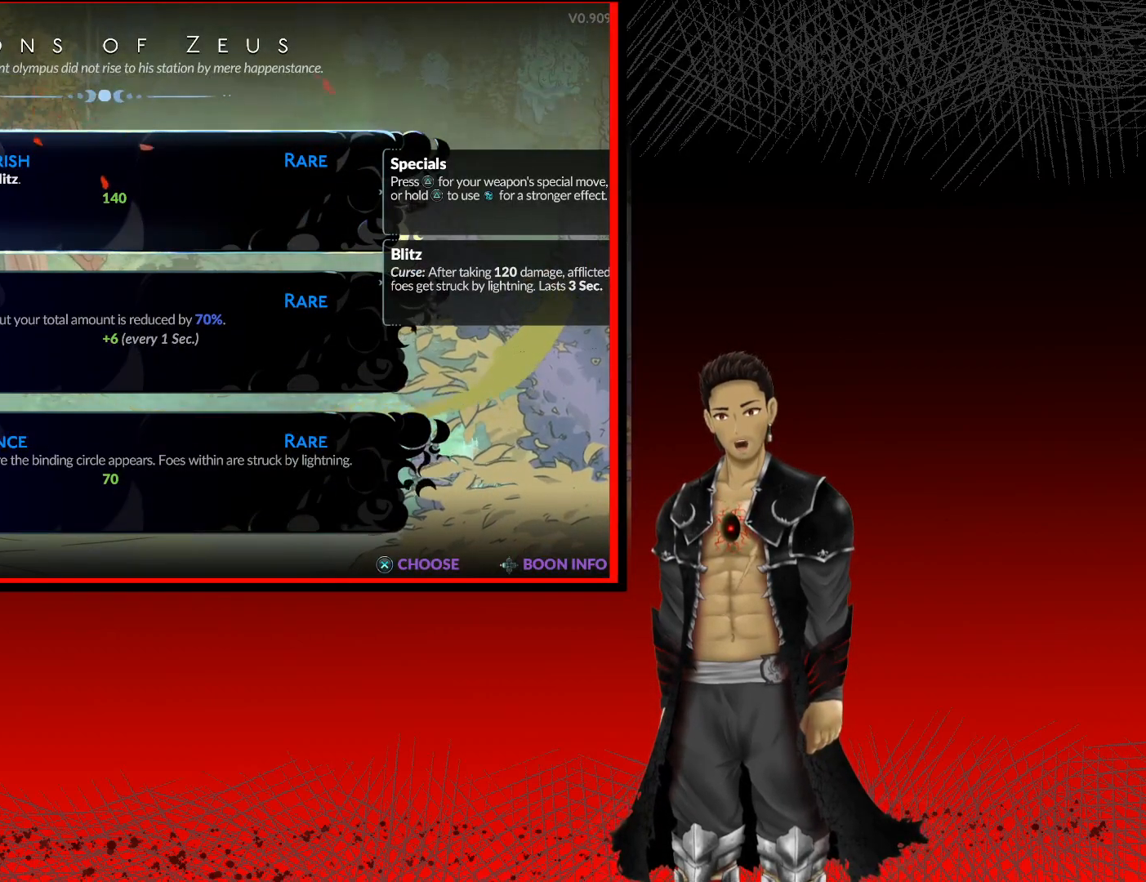
{"buttons": [], "left_stick": "center", "right_stick": "center", "events": []}
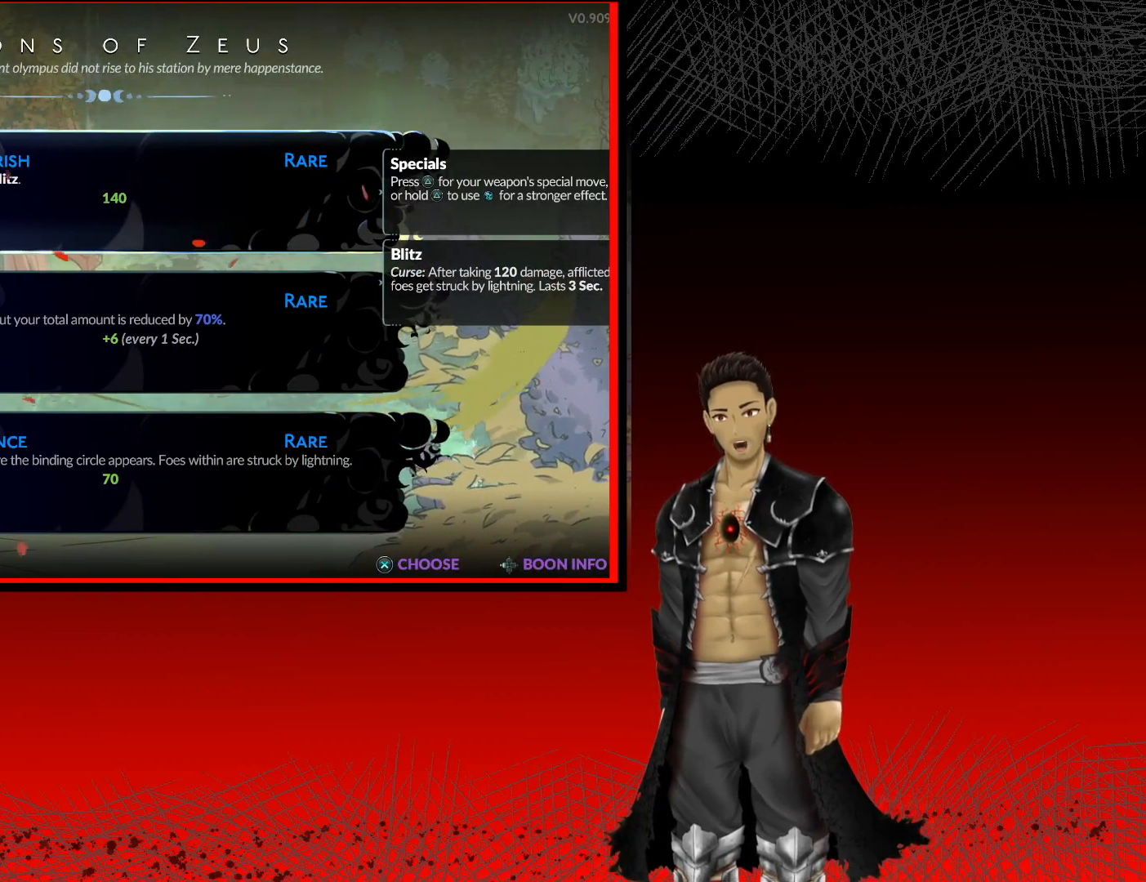
{"buttons": [], "left_stick": "center", "right_stick": "center", "events": []}
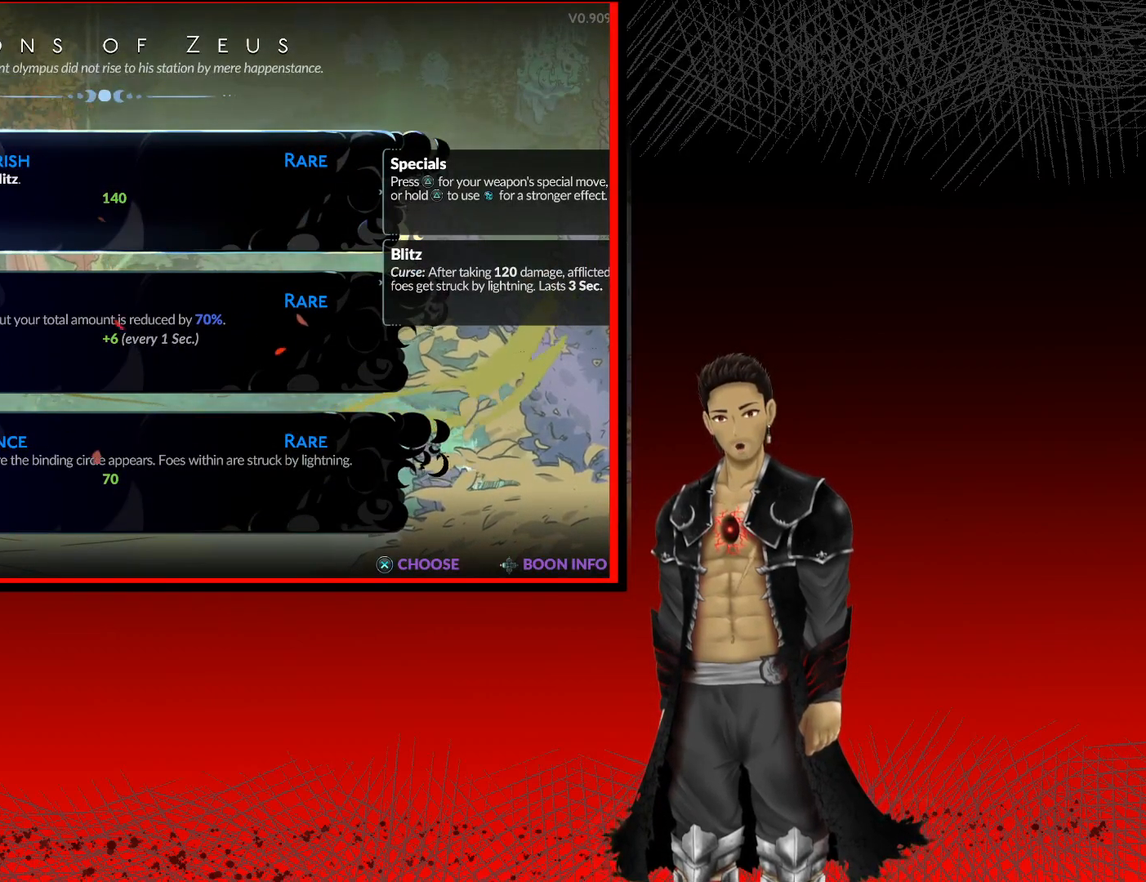
{"buttons": [], "left_stick": "center", "right_stick": "center", "events": [[167, "DPAD_DOWN", "down"], [217, "DPAD_DOWN", "up"], [350, "DPAD_DOWN", "down"], [433, "DPAD_DOWN", "up"]]}
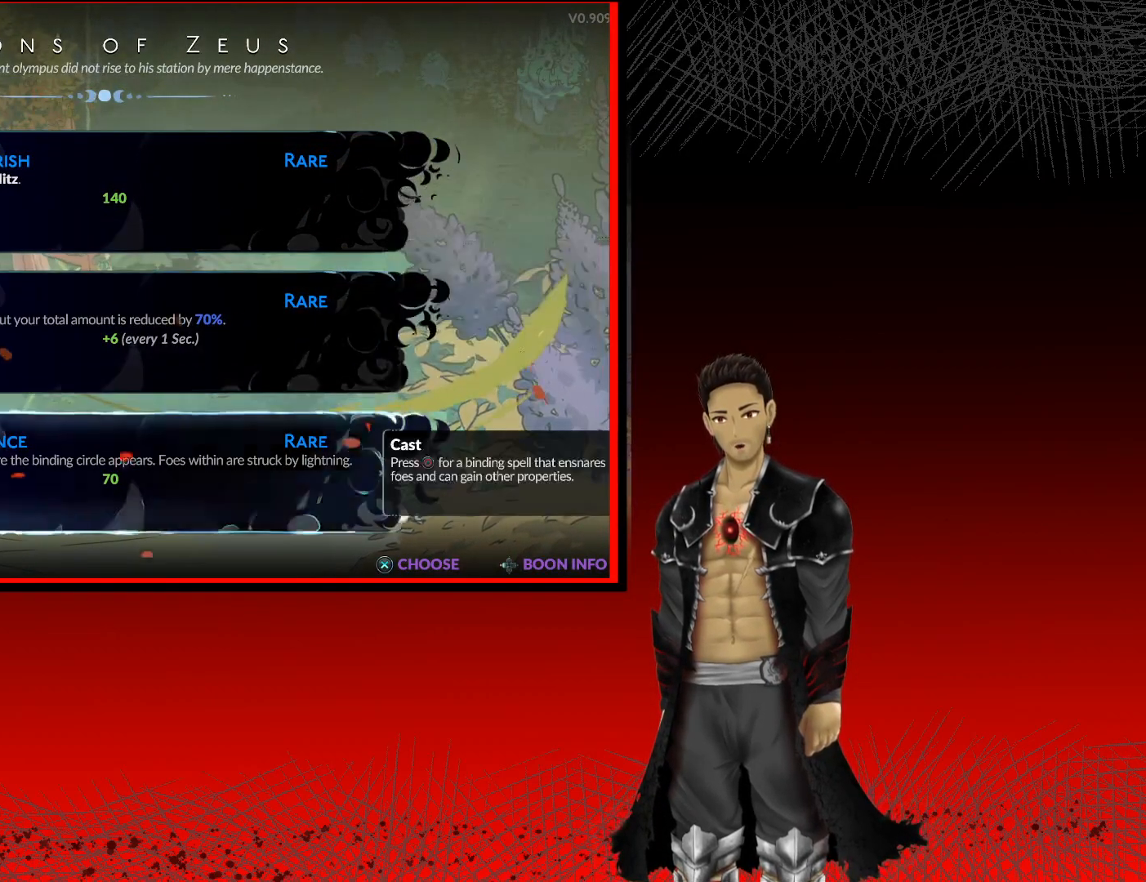
{"buttons": [], "left_stick": "center", "right_stick": "center", "events": []}
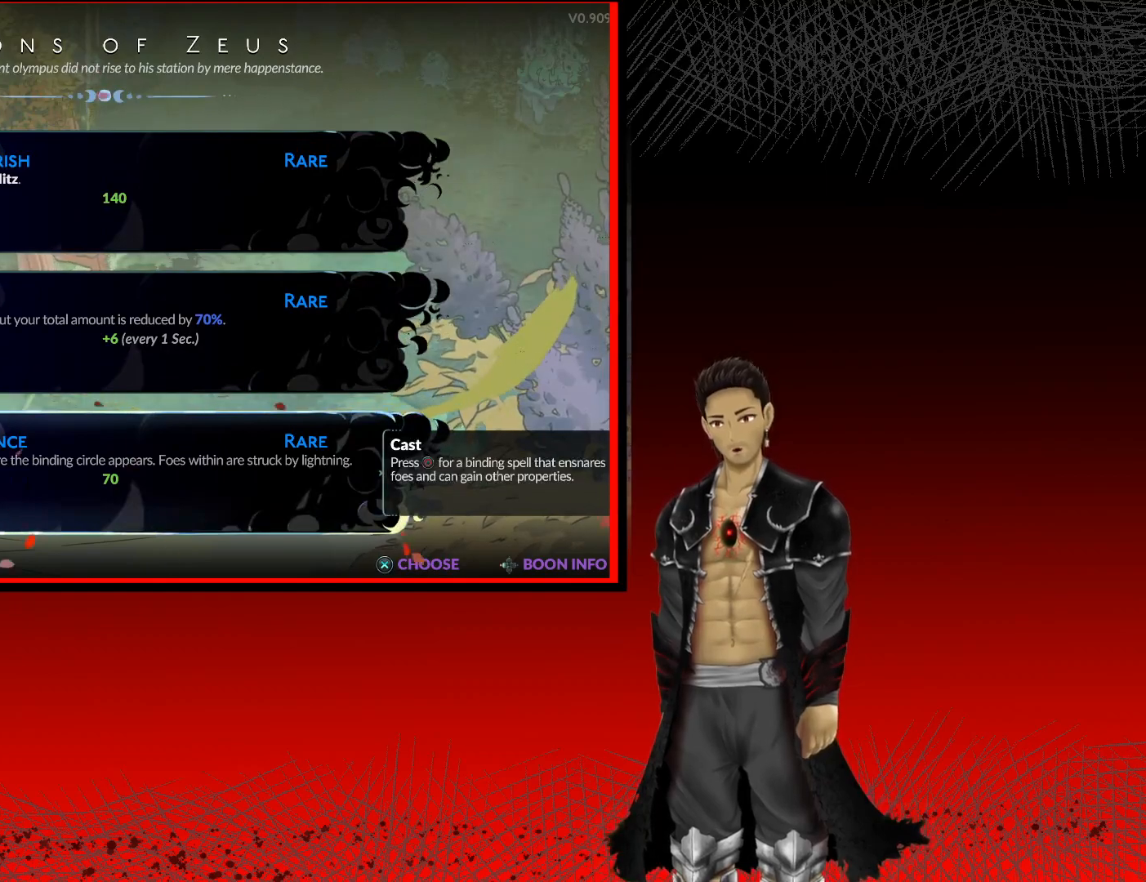
{"buttons": [], "left_stick": "center", "right_stick": "center", "events": []}
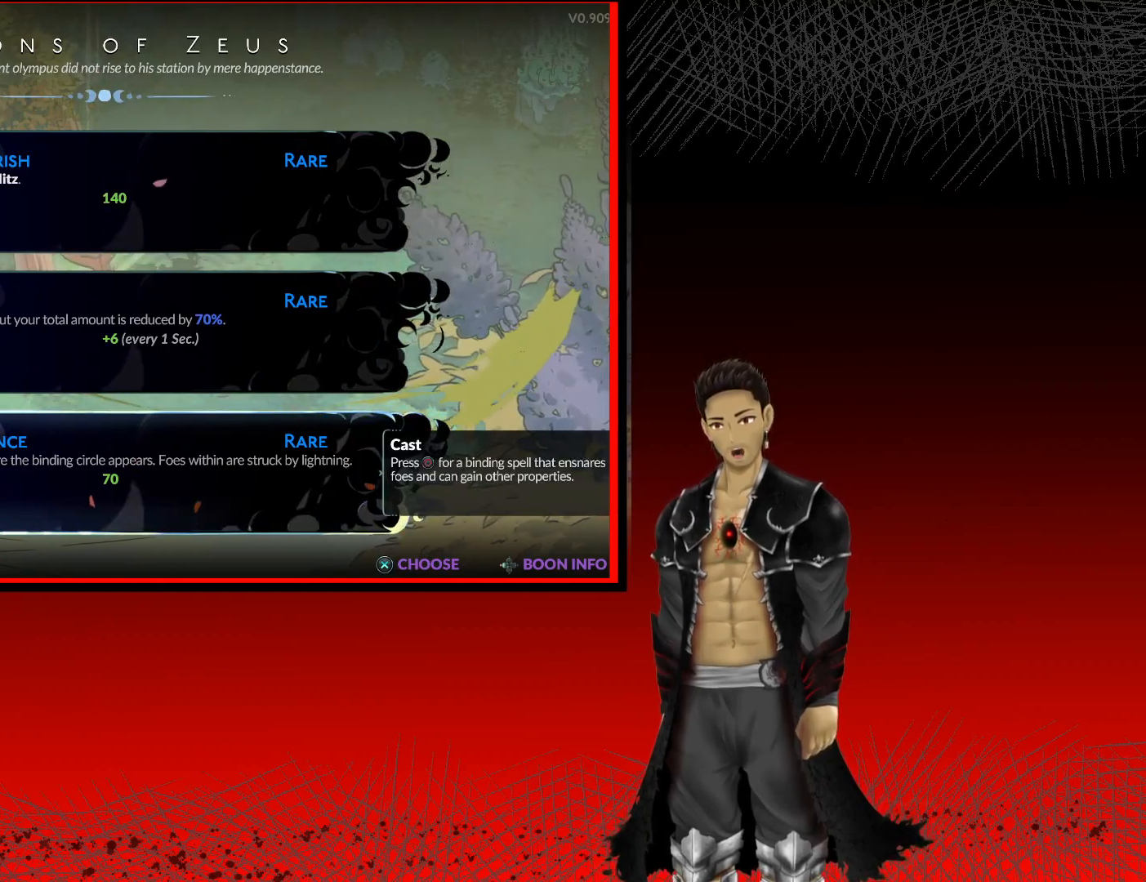
{"buttons": [], "left_stick": "center", "right_stick": "center", "events": []}
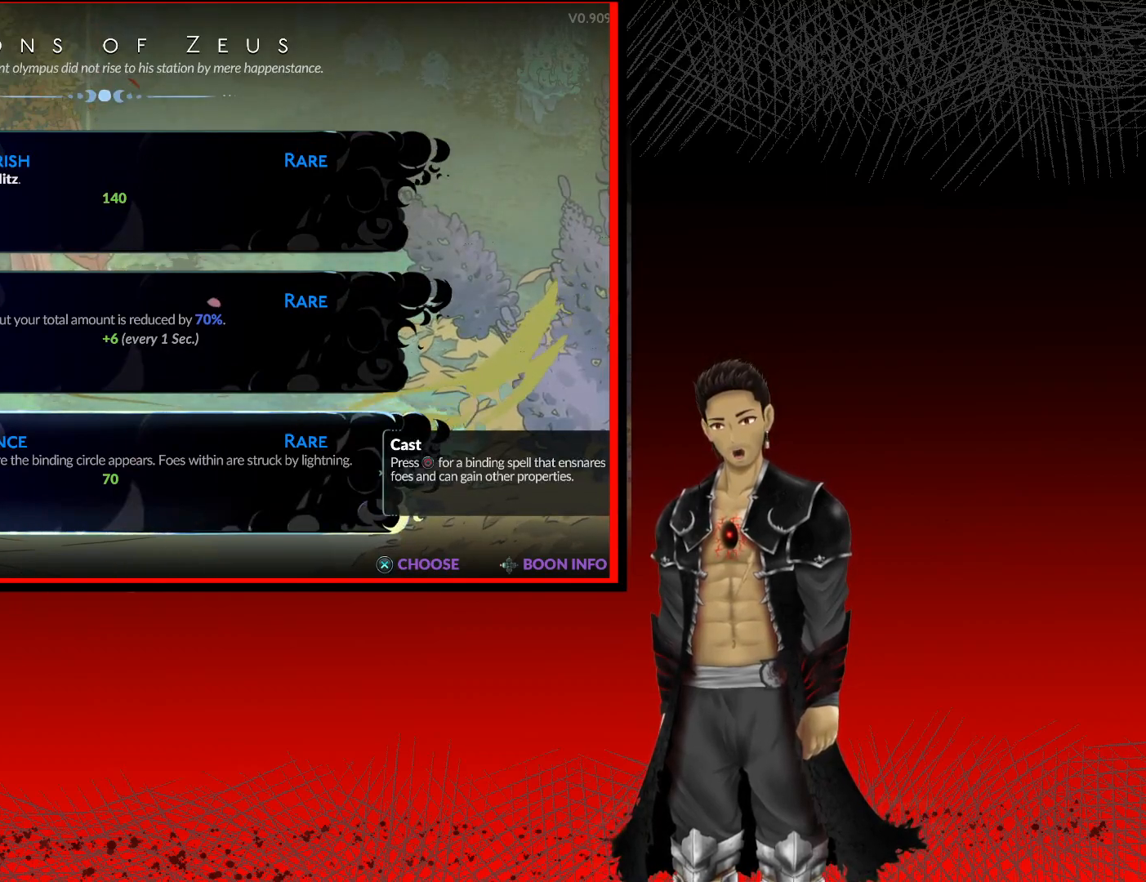
{"buttons": [], "left_stick": "center", "right_stick": "center", "events": []}
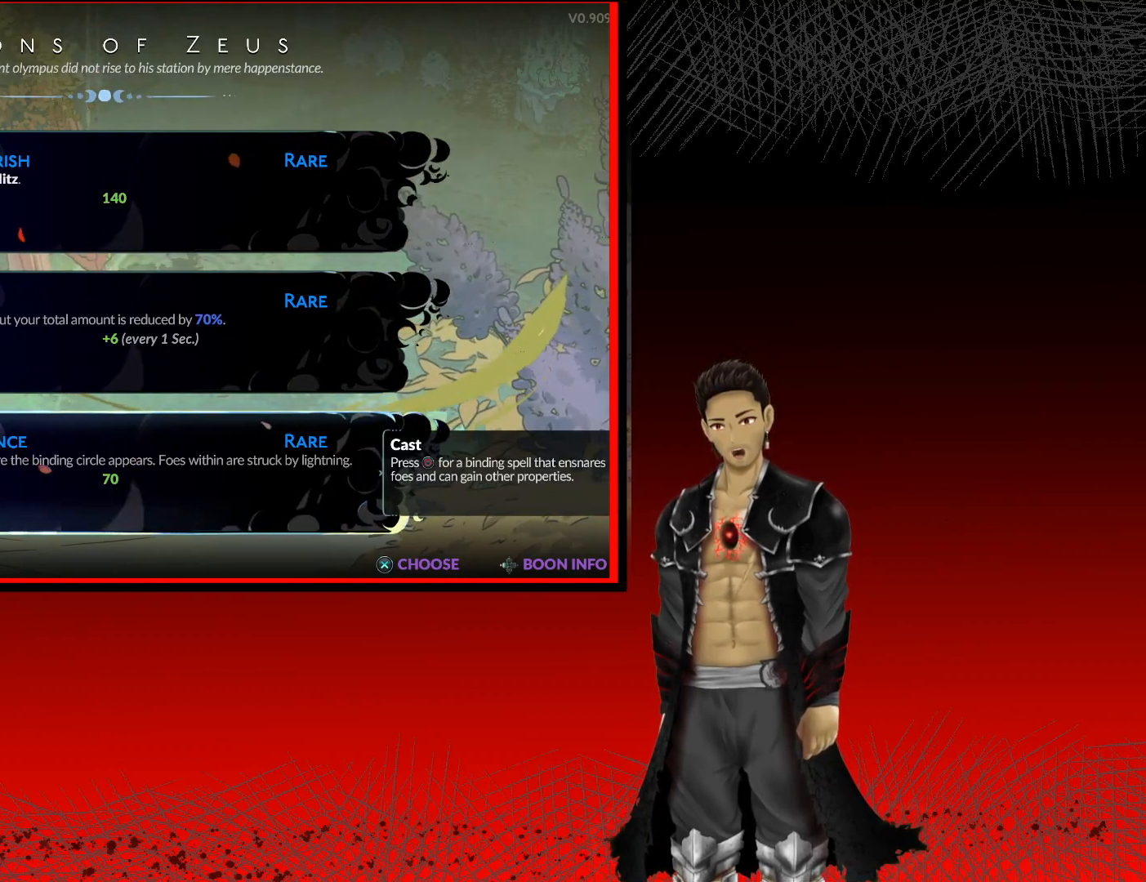
{"buttons": [], "left_stick": "center", "right_stick": "center", "events": []}
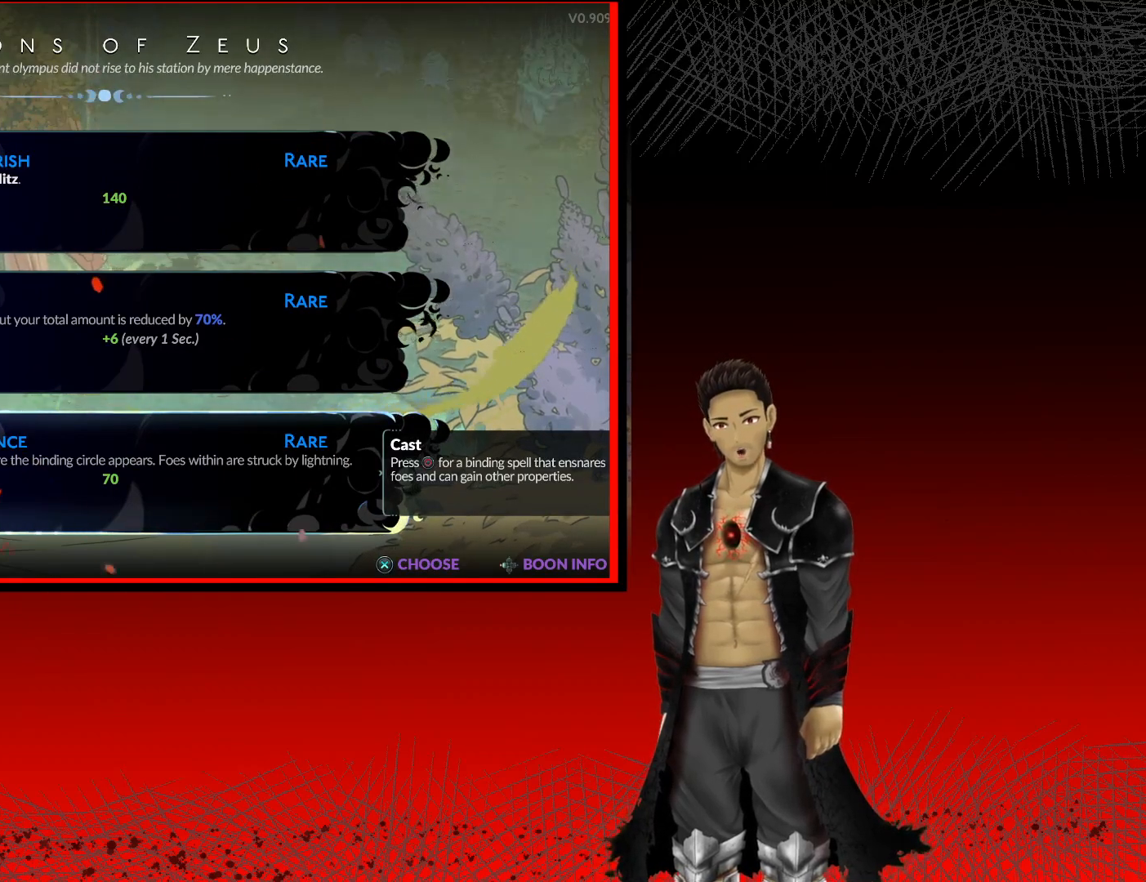
{"buttons": [], "left_stick": "center", "right_stick": "center", "events": []}
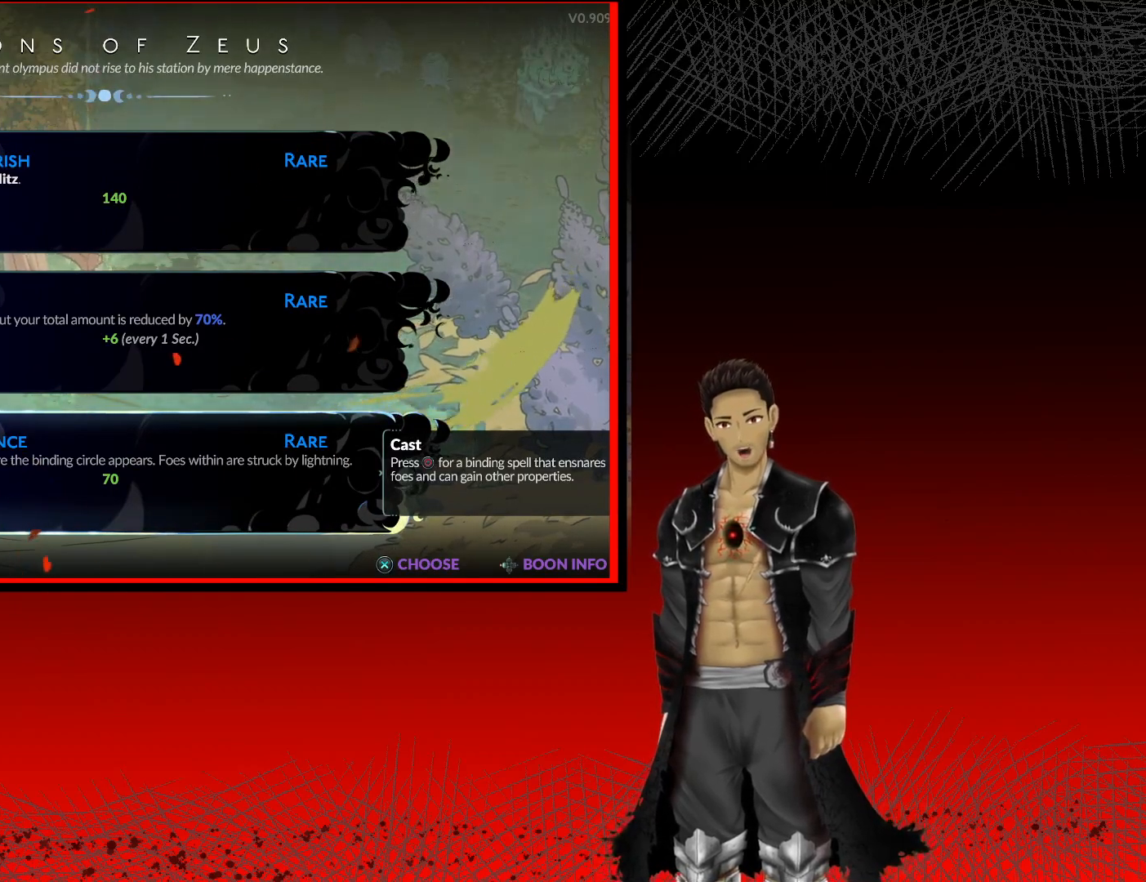
{"buttons": [], "left_stick": "center", "right_stick": "center", "events": []}
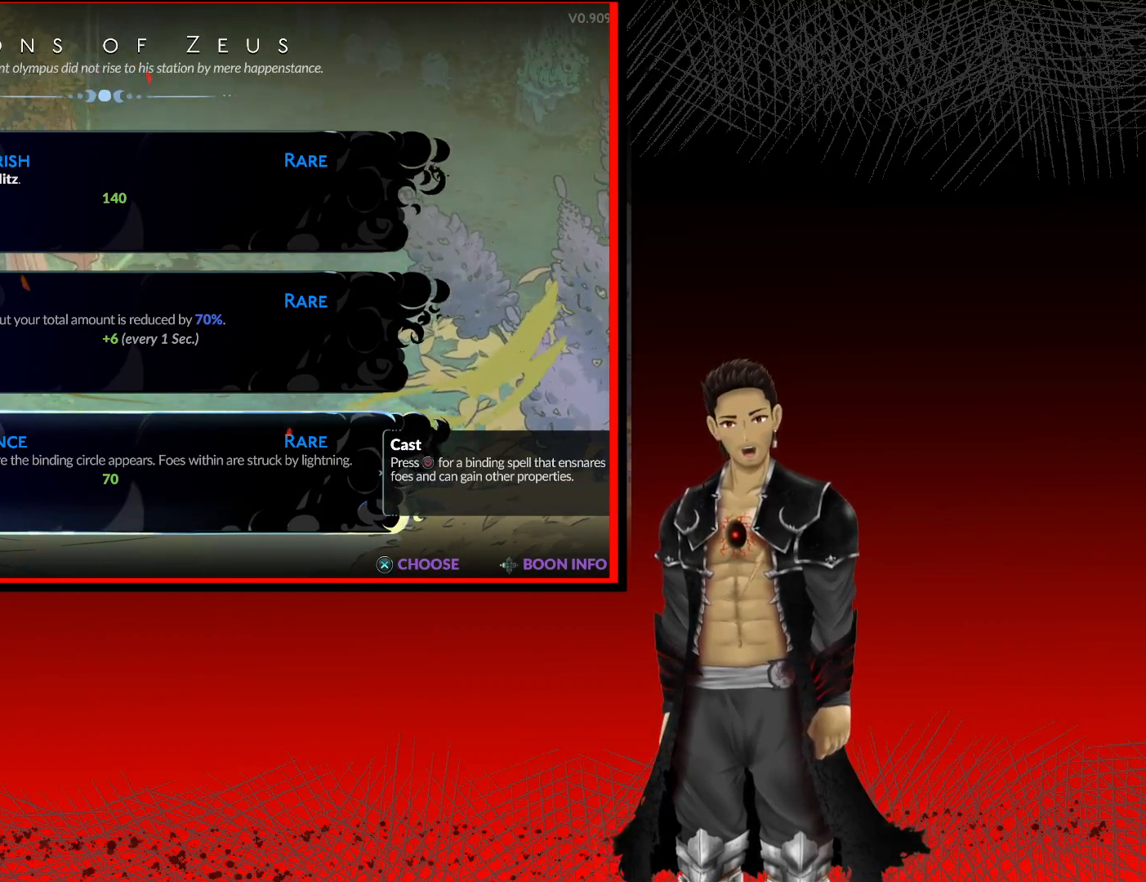
{"buttons": [], "left_stick": "center", "right_stick": "center", "events": []}
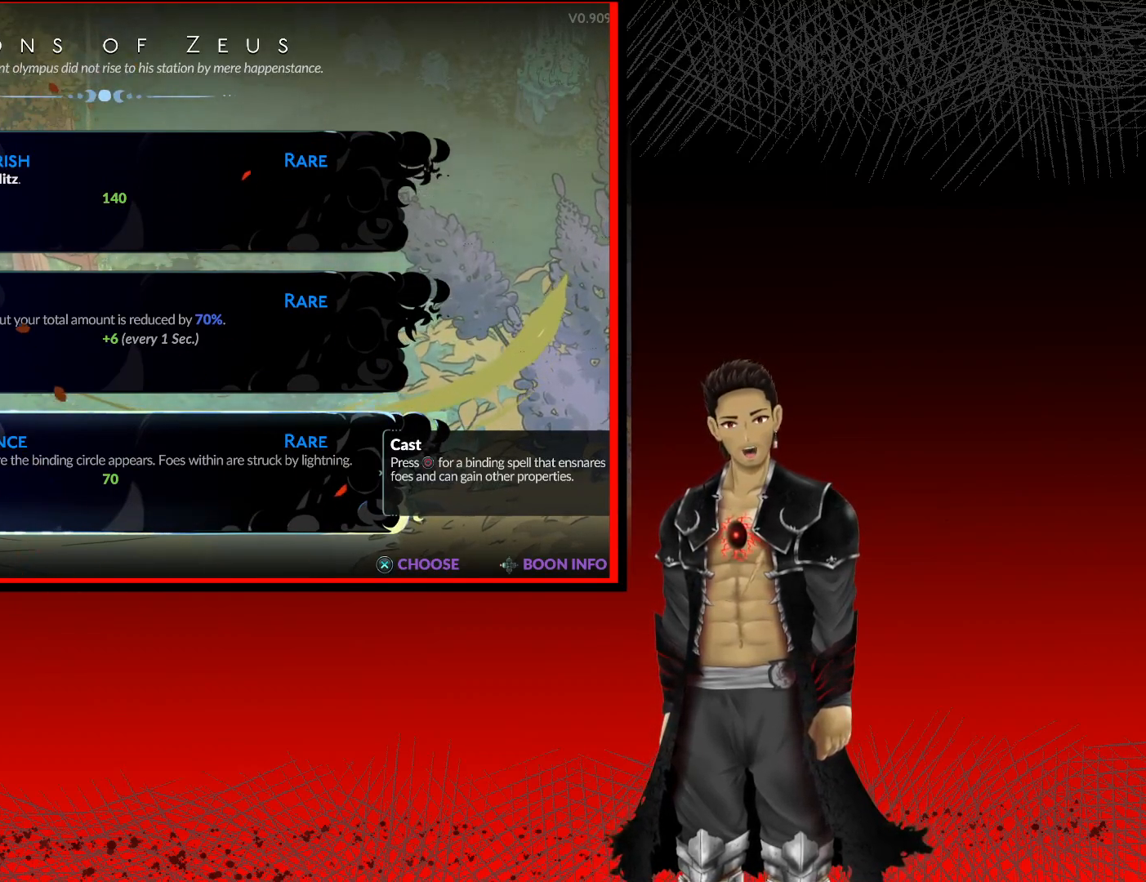
{"buttons": [], "left_stick": "center", "right_stick": "center", "events": []}
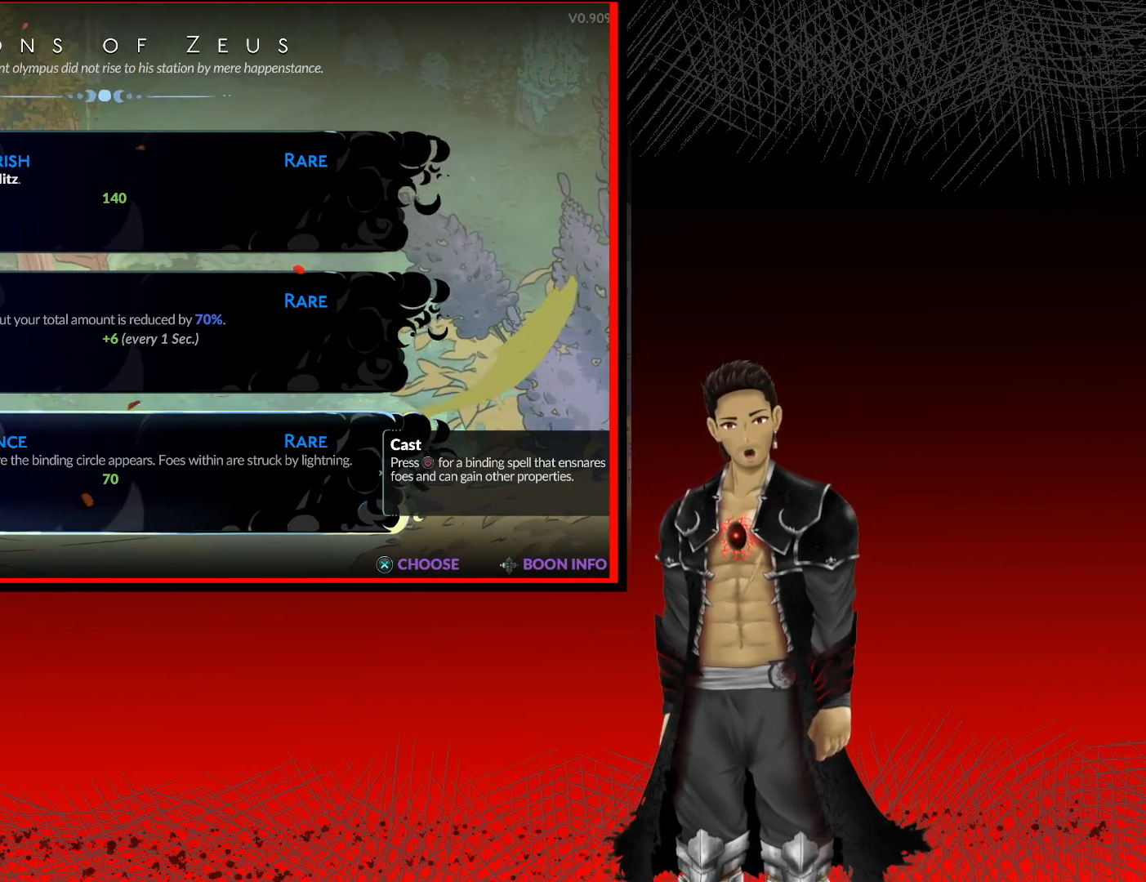
{"buttons": [], "left_stick": "center", "right_stick": "center", "events": []}
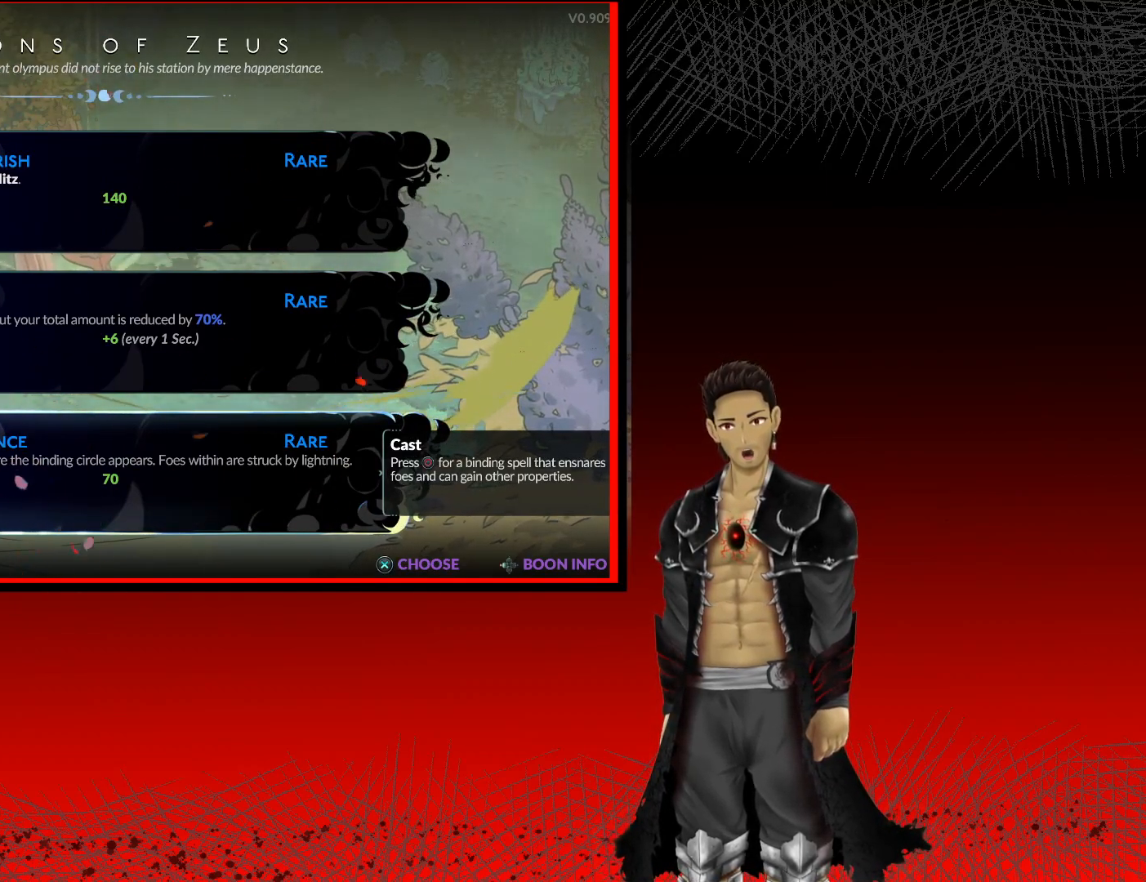
{"buttons": [], "left_stick": "center", "right_stick": "center", "events": [[217, "A", "down"], [467, "A", "up"]]}
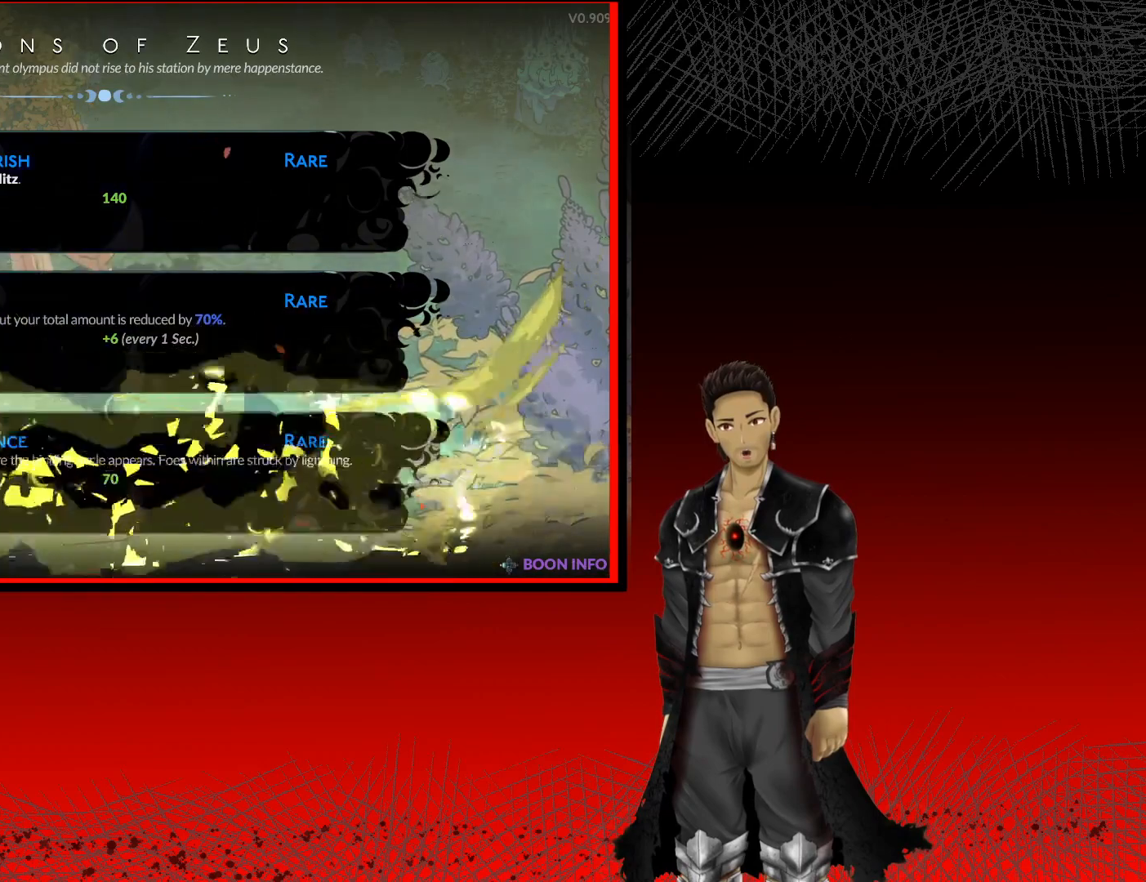
{"buttons": [], "left_stick": "center", "right_stick": "center", "events": []}
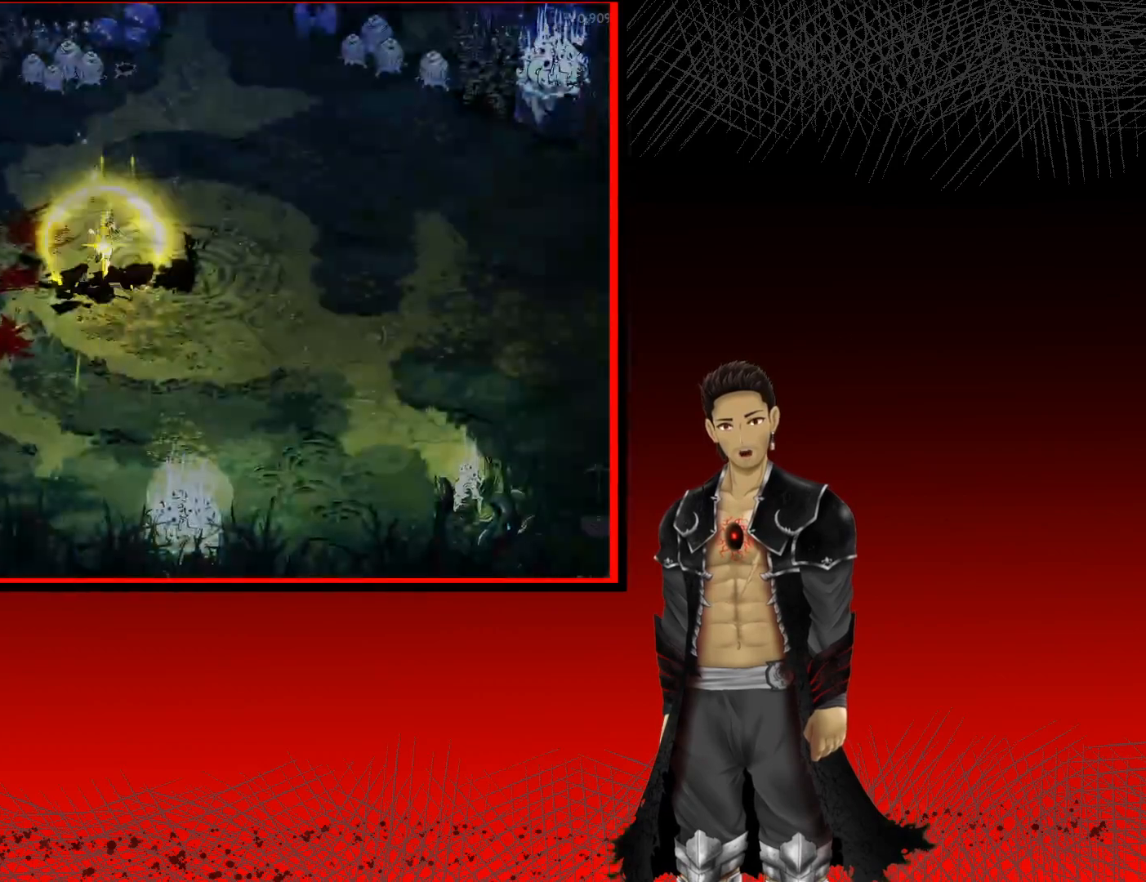
{"buttons": [], "left_stick": "up-right", "right_stick": "center", "events": [[117, "left_stick", "up-right"]]}